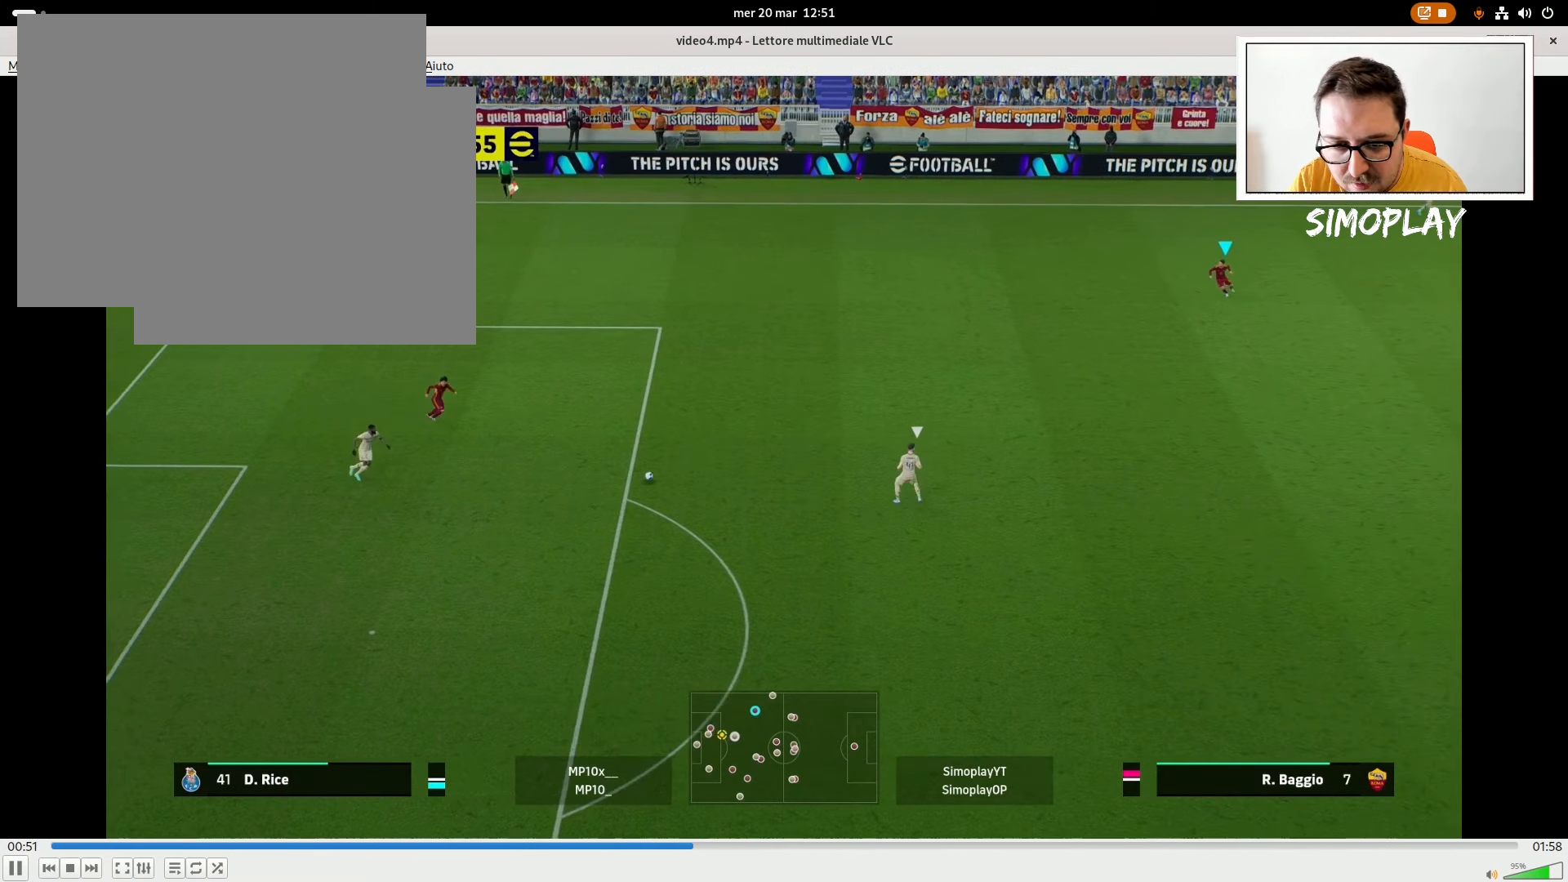
Gameplay with a controller (PlayStation layout); each line is a JSON object with the inputs held at the frame after it. "events" lists button and stick changes between this image and that frame as [ms after this image, input, new state], when the widget could be followed in between.
{"buttons": ["CROSS", "R2"], "left_stick": "center", "right_stick": "center", "events": [[220, "left_stick", "down"], [320, "CROSS", "down"], [380, "L2", "up"], [380, "left_stick", "center"]]}
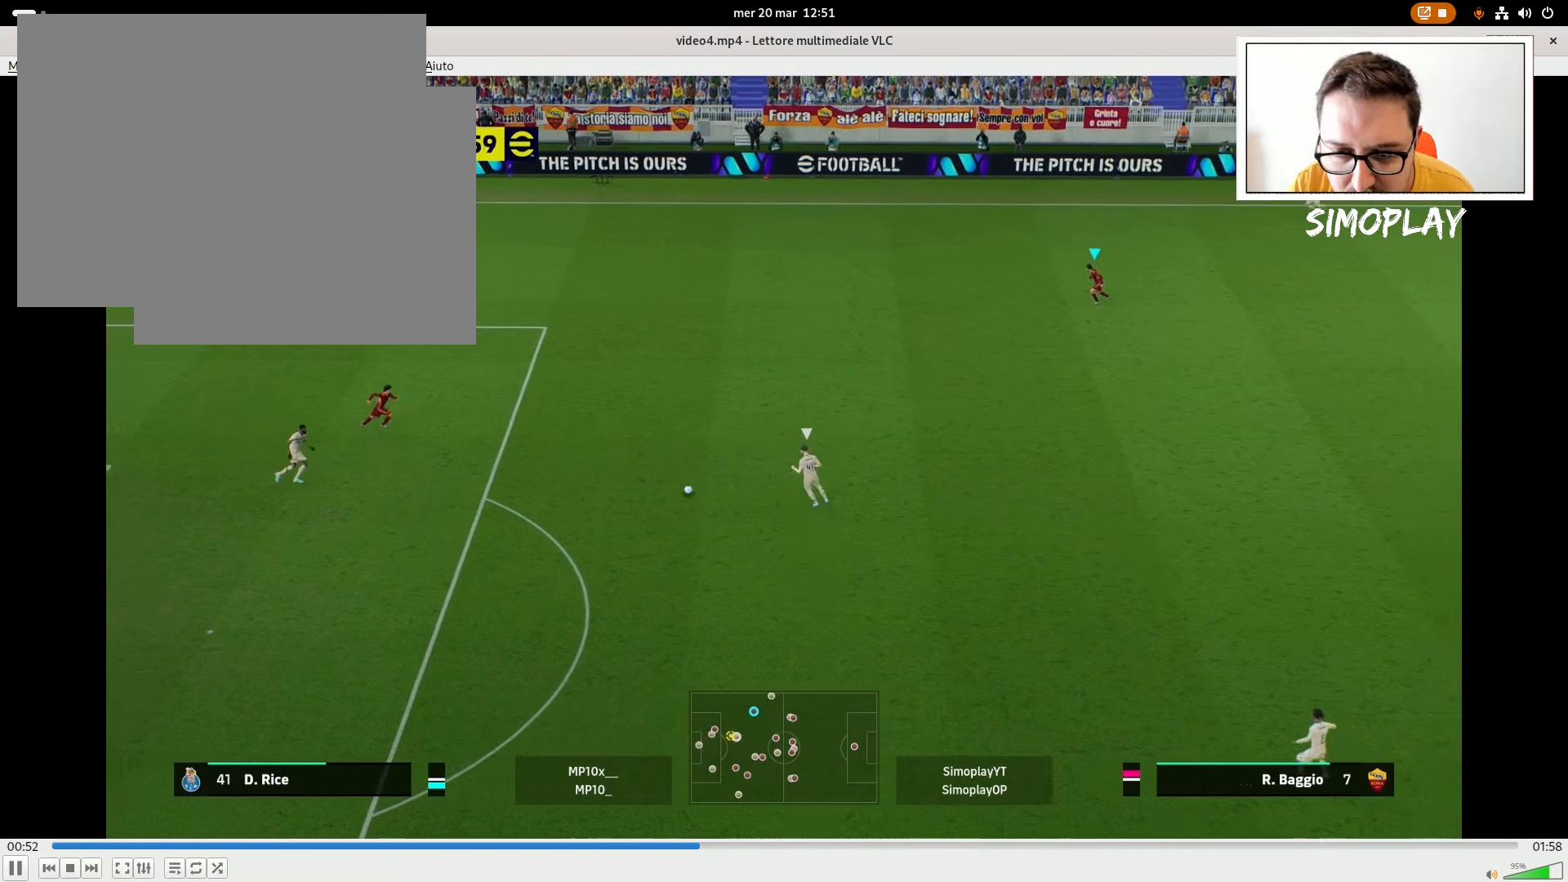
{"buttons": ["CROSS", "L2", "R2"], "left_stick": "down-left", "right_stick": "center", "events": [[120, "L2", "down"], [280, "left_stick", "down-left"]]}
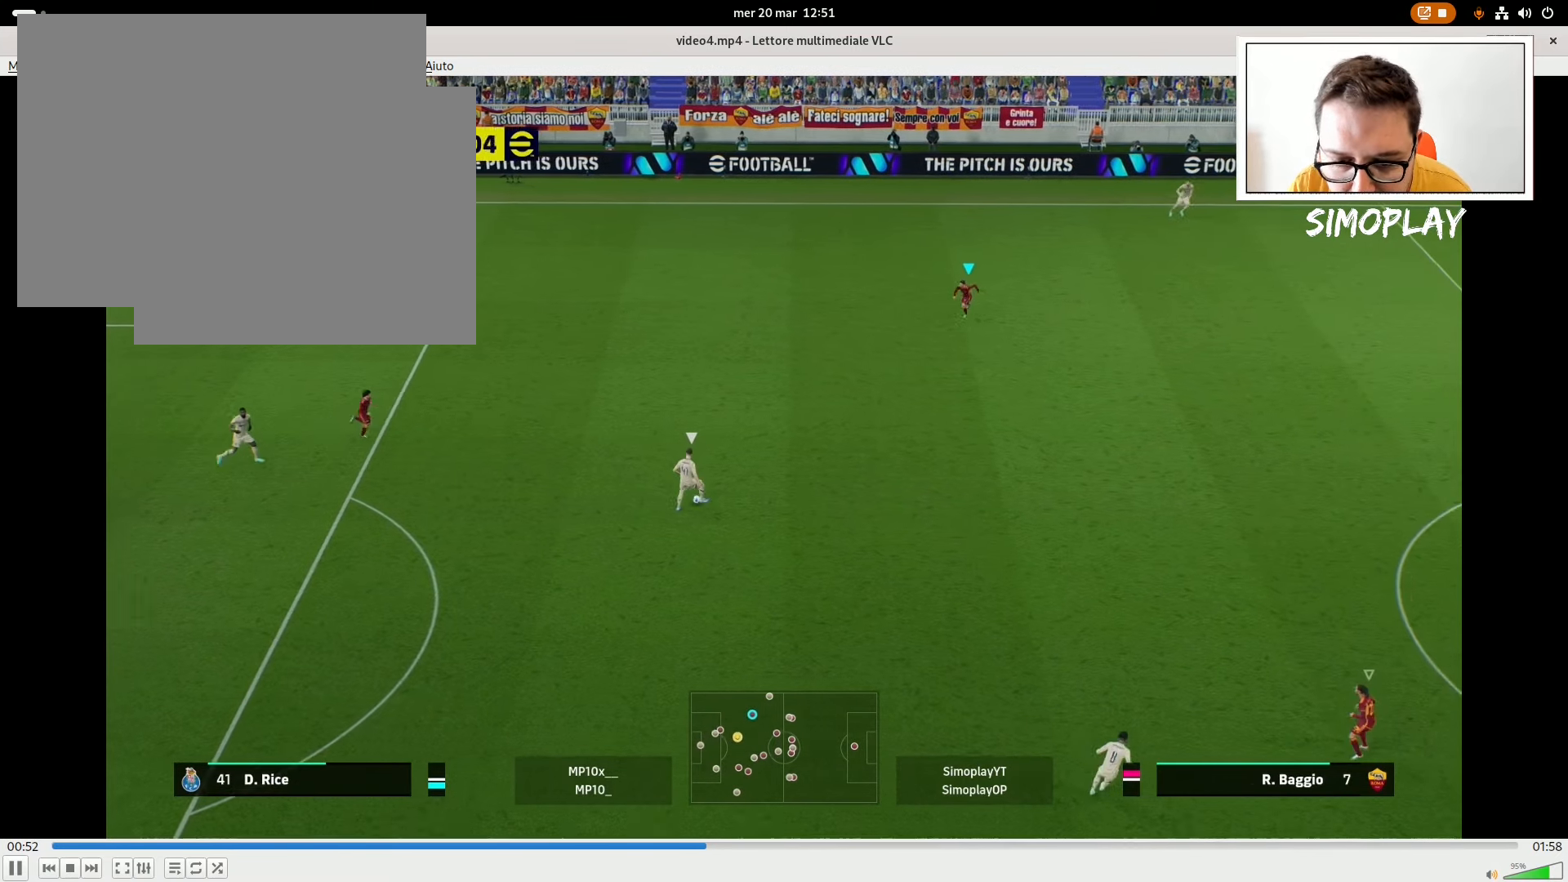
{"buttons": ["CROSS", "L2", "R2"], "left_stick": "down-left", "right_stick": "center", "events": []}
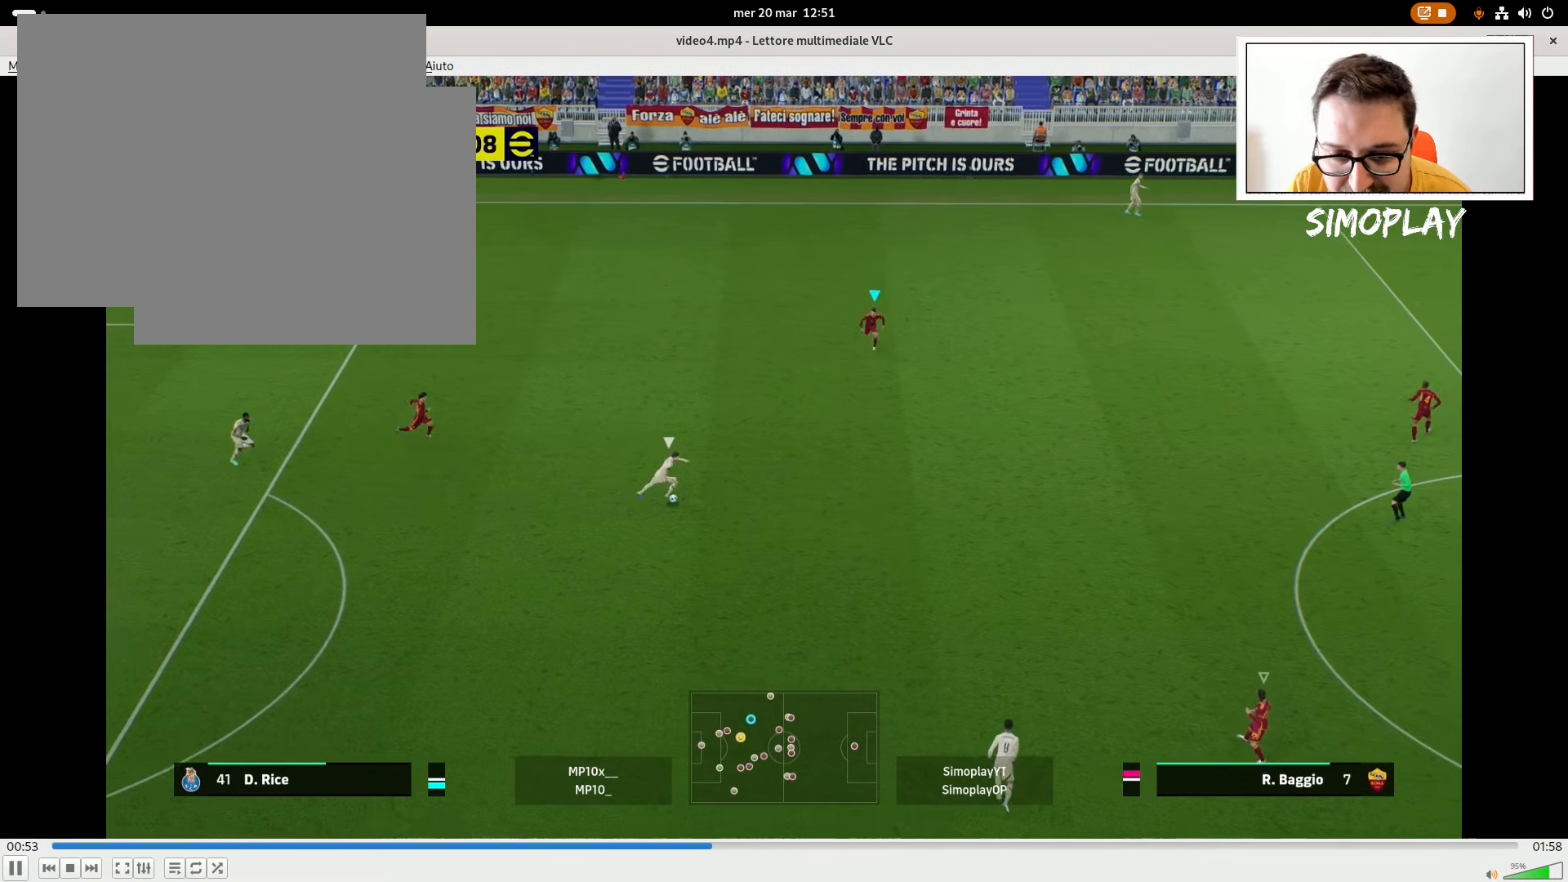
{"buttons": ["CROSS", "L2", "R2"], "left_stick": "down-left", "right_stick": "center", "events": []}
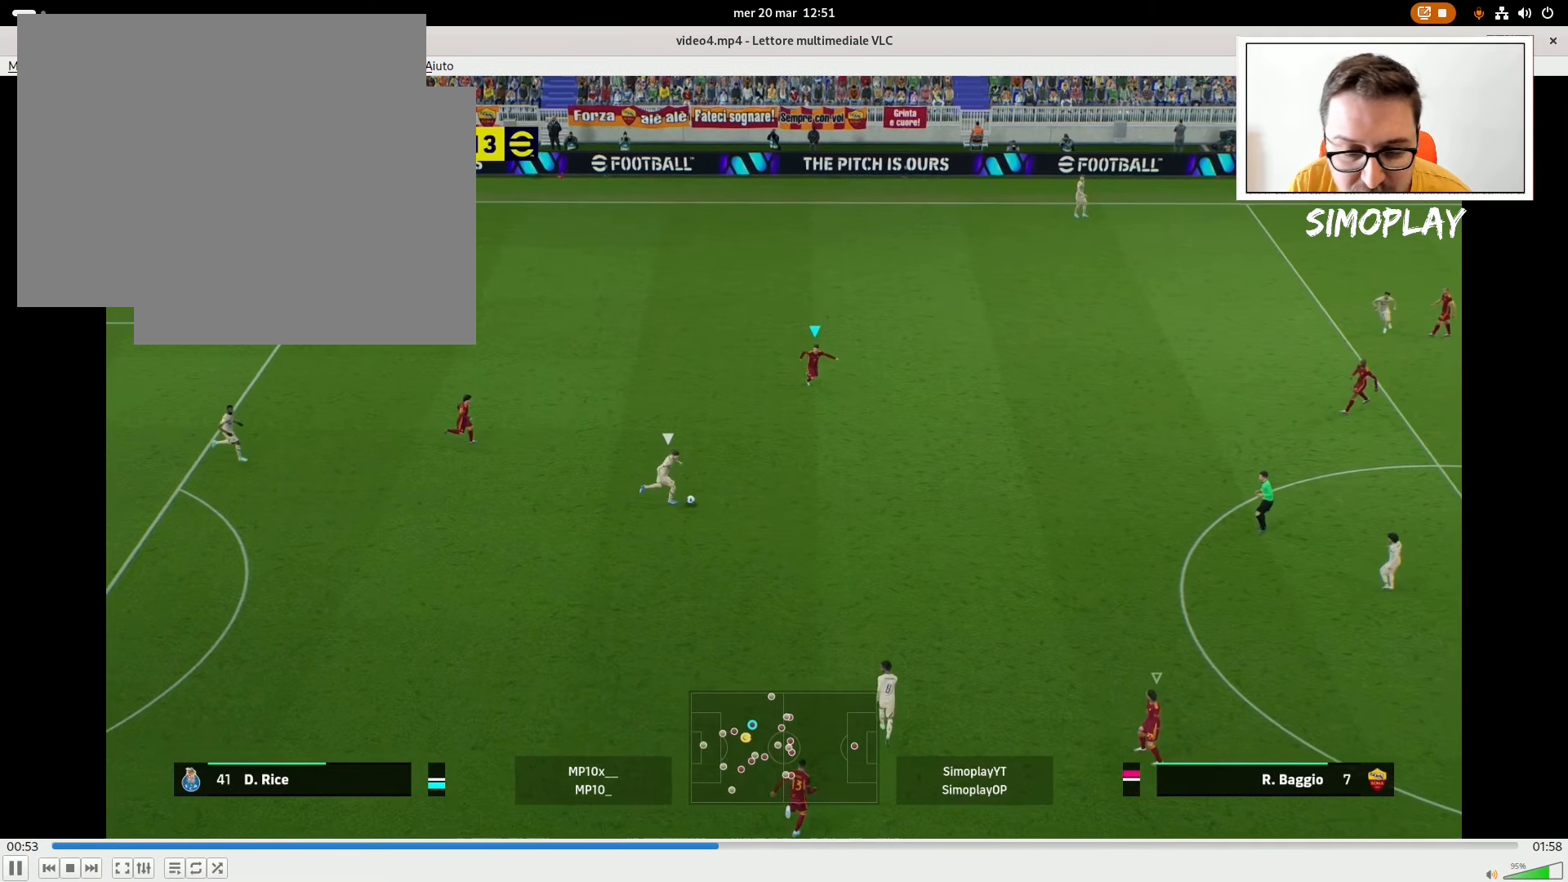
{"buttons": ["CROSS", "L2", "R2"], "left_stick": "down-left", "right_stick": "center", "events": []}
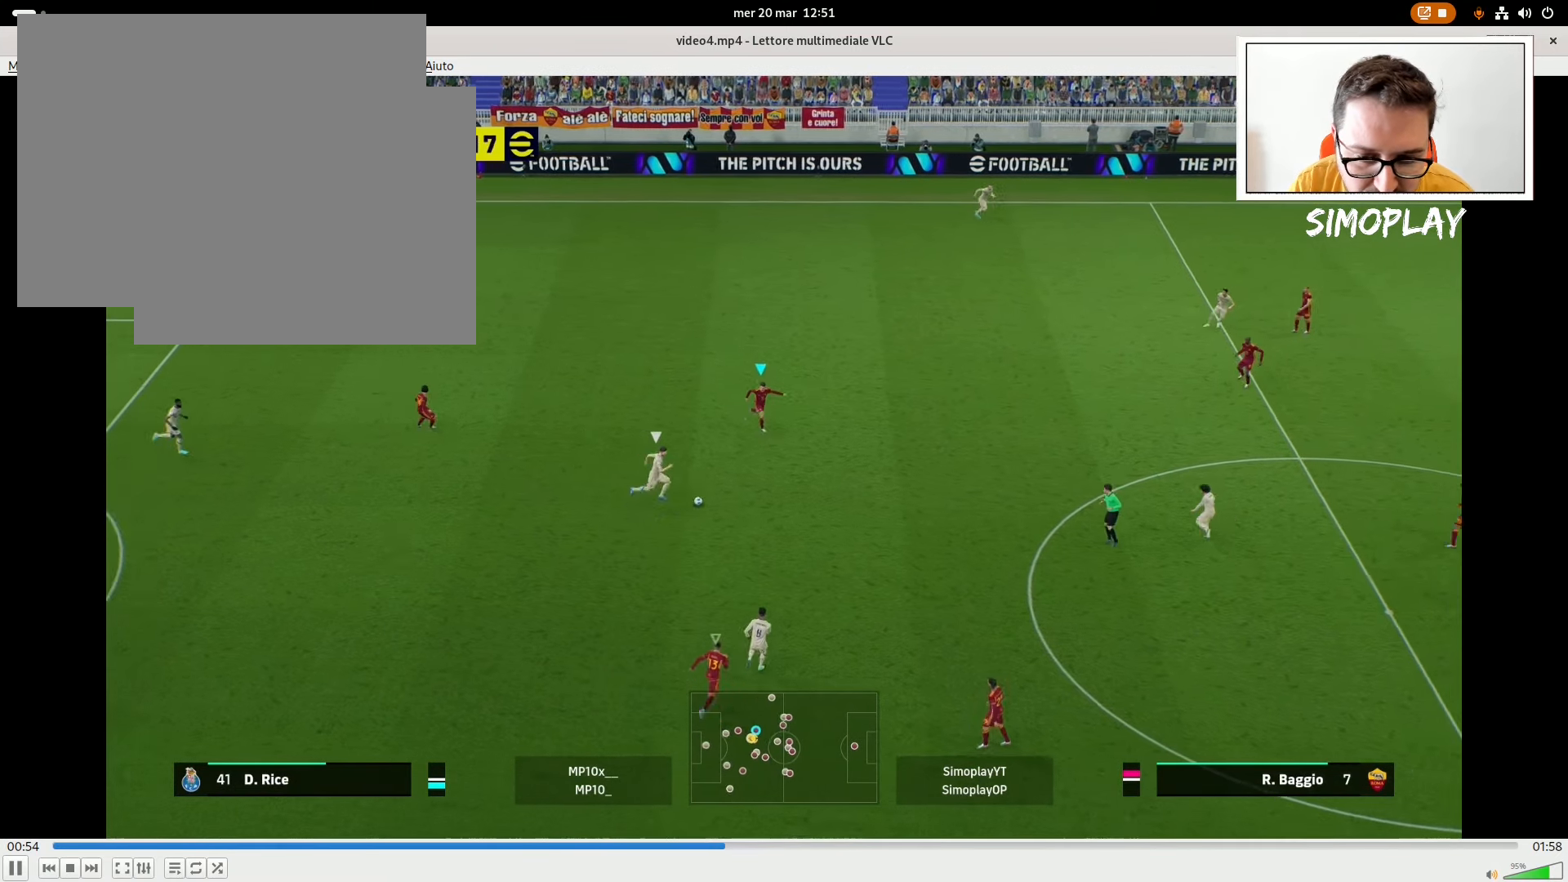
{"buttons": ["CROSS", "L2", "R2"], "left_stick": "down-left", "right_stick": "center", "events": []}
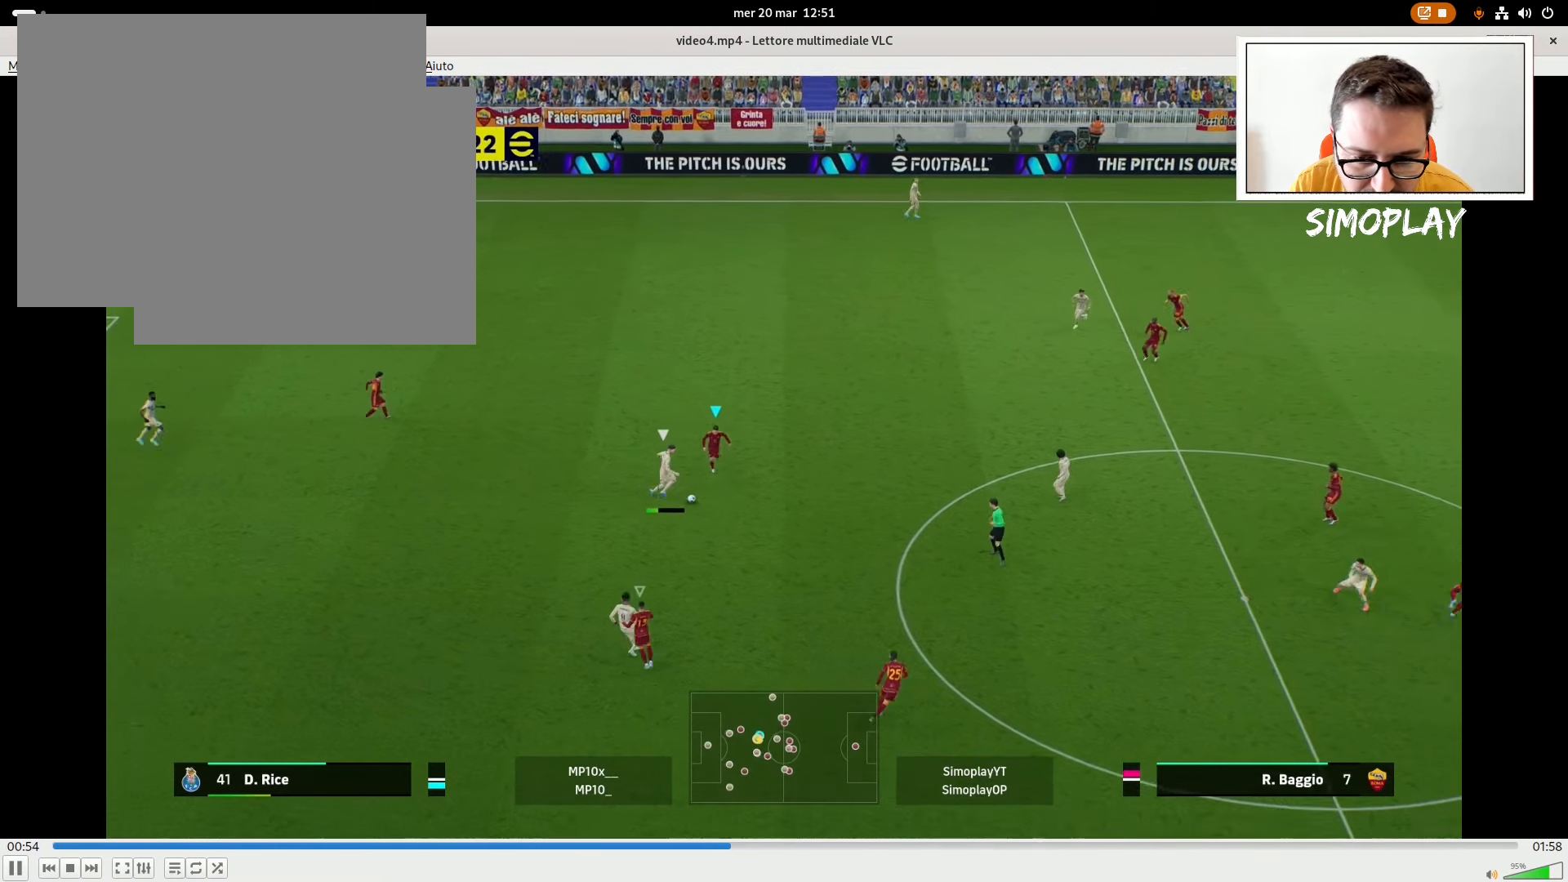
{"buttons": ["CROSS", "L1", "L2", "R2"], "left_stick": "down-left", "right_stick": "center", "events": [[440, "L1", "down"]]}
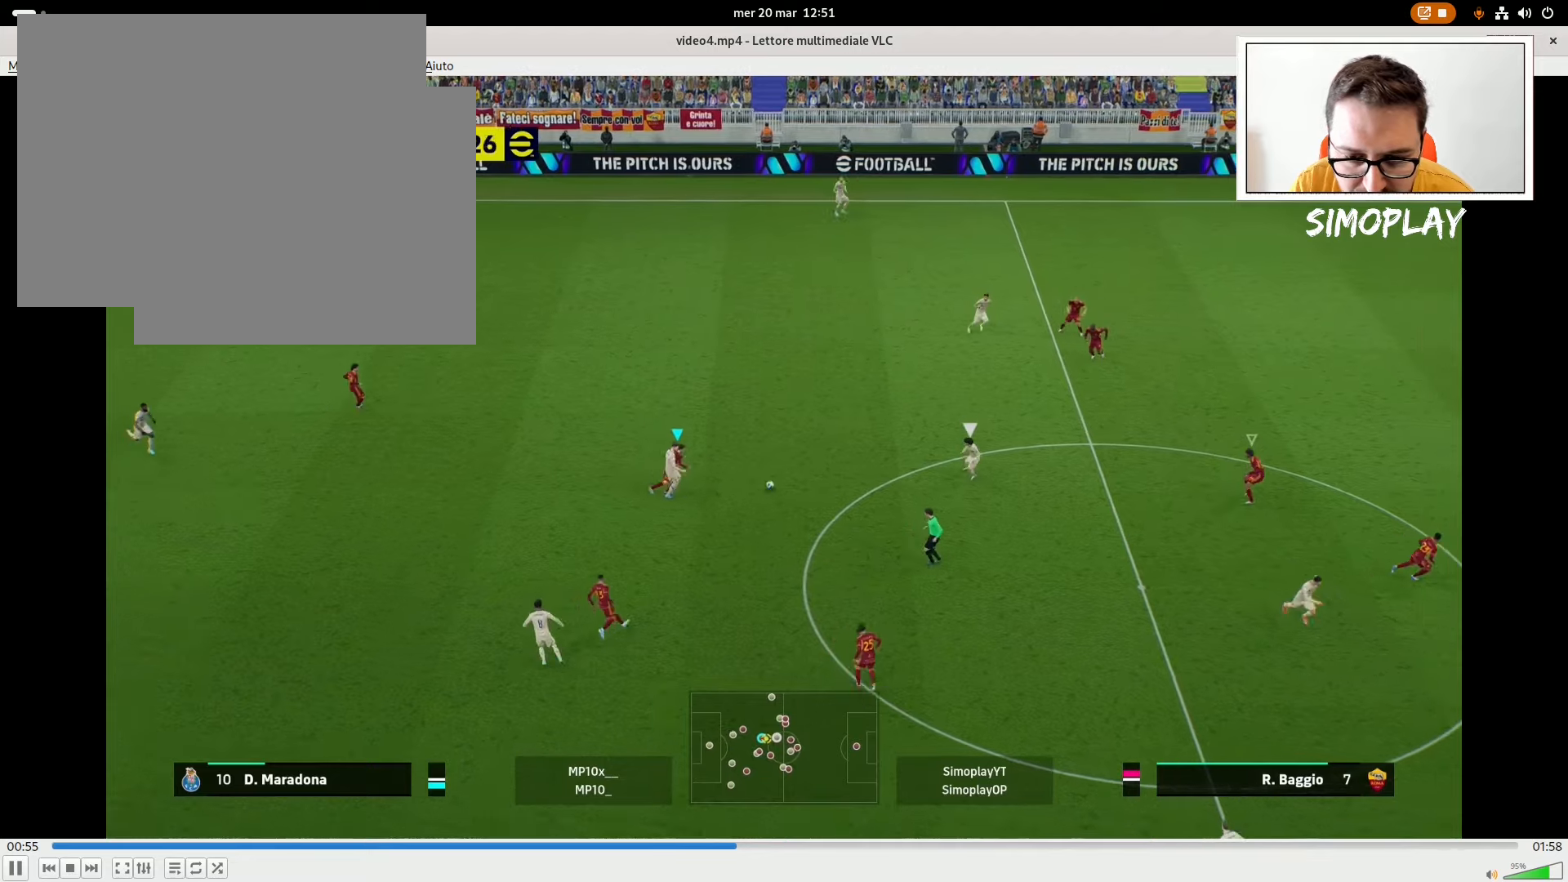
{"buttons": ["L2", "R2"], "left_stick": "left", "right_stick": "center", "events": [[40, "CROSS", "up"], [80, "L1", "up"], [140, "left_stick", "left"]]}
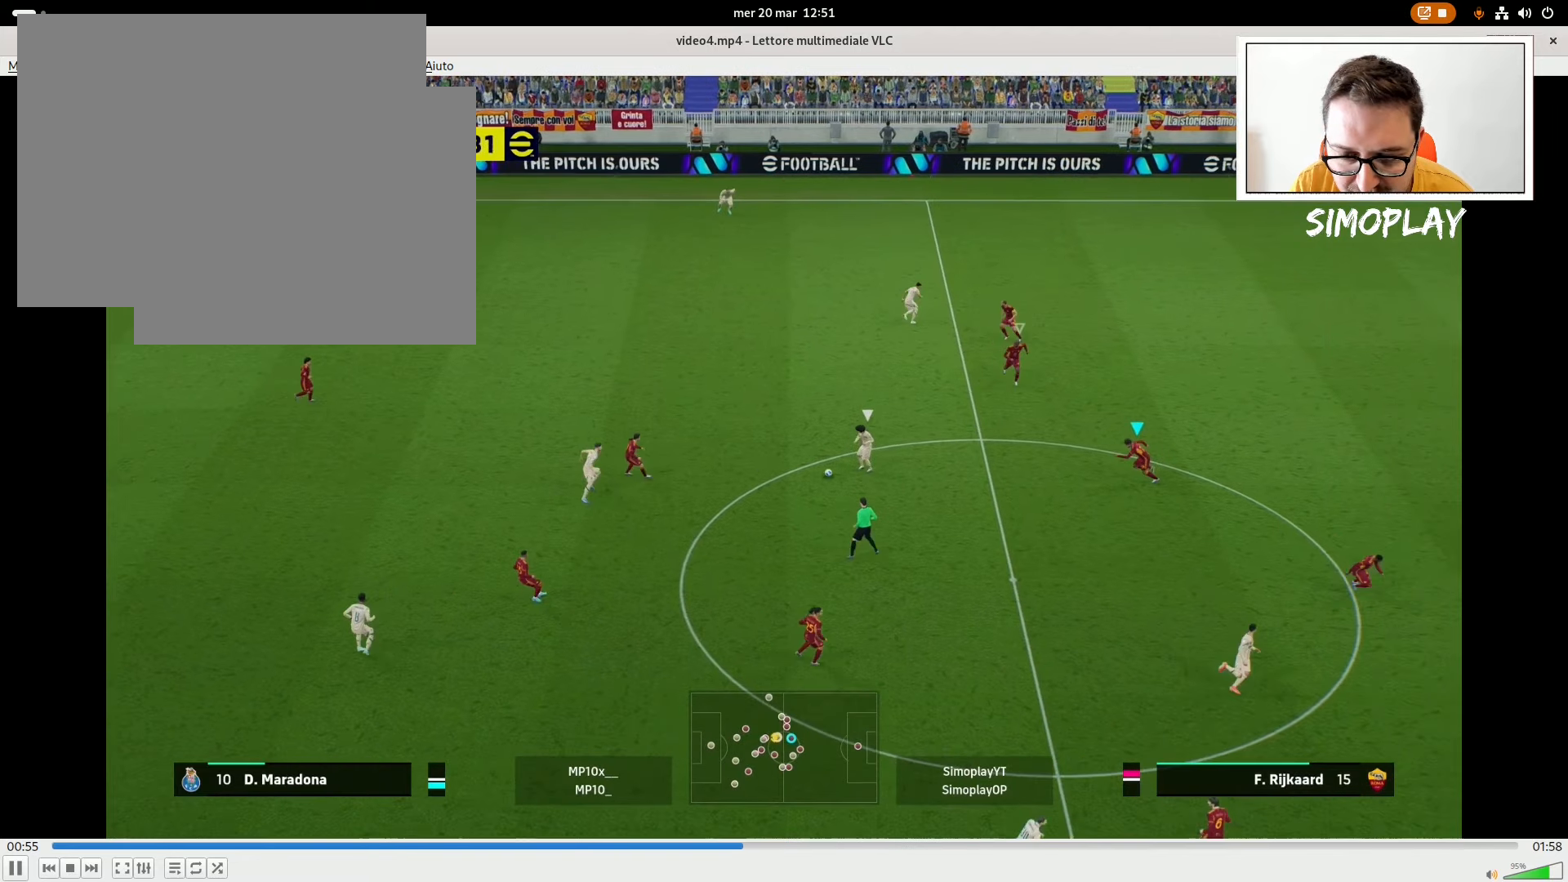
{"buttons": ["CROSS", "L2", "R2"], "left_stick": "left", "right_stick": "center", "events": [[80, "CROSS", "down"]]}
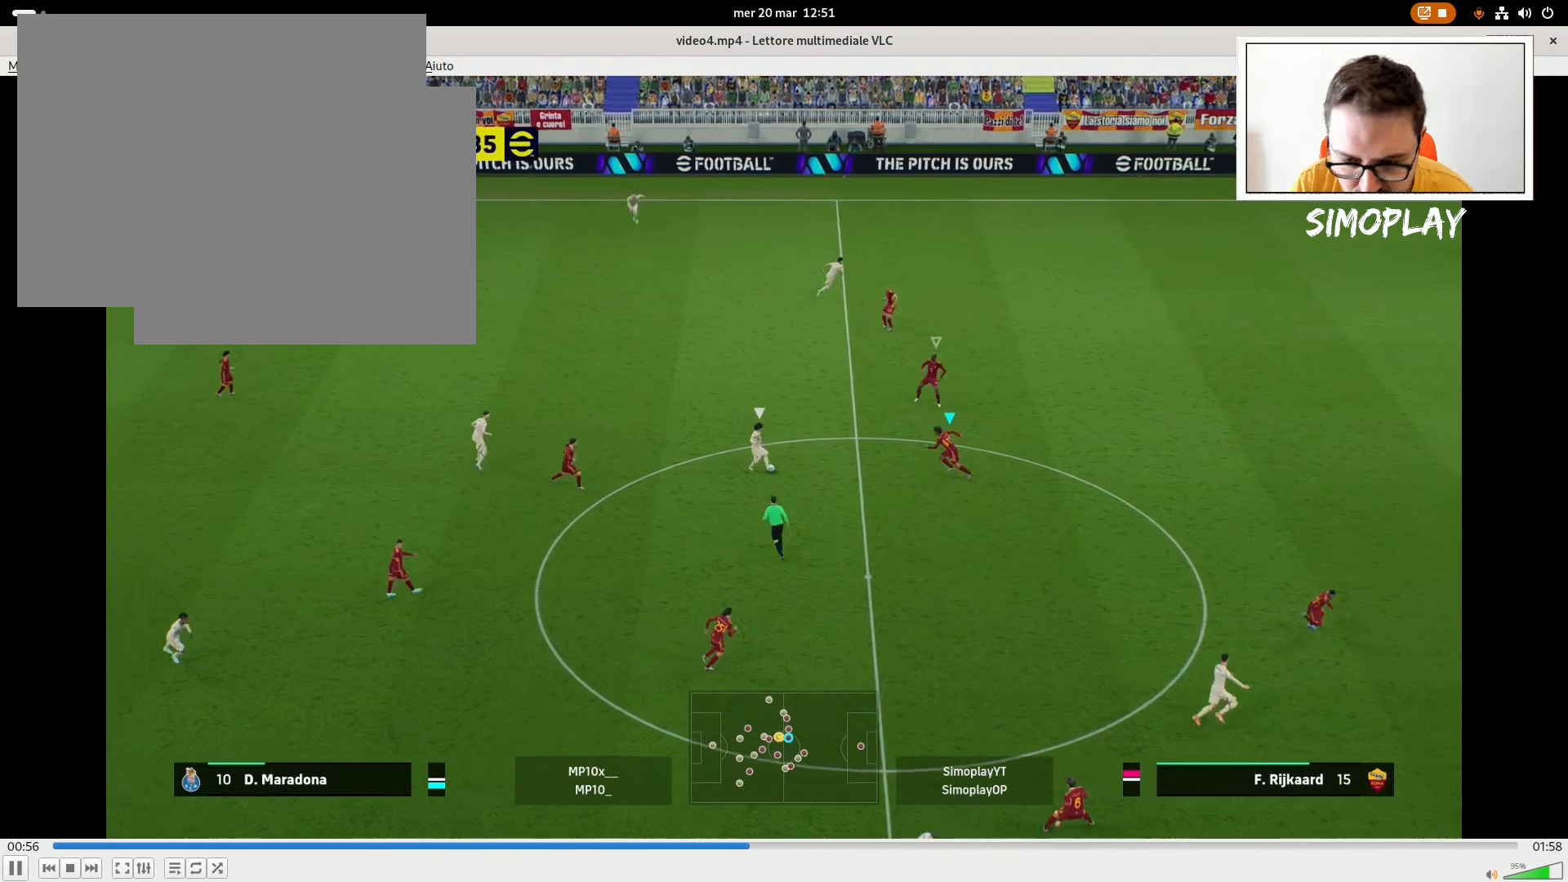
{"buttons": ["CROSS", "L1", "L2", "R2"], "left_stick": "up-left", "right_stick": "center", "events": [[380, "left_stick", "up-left"], [480, "L1", "down"]]}
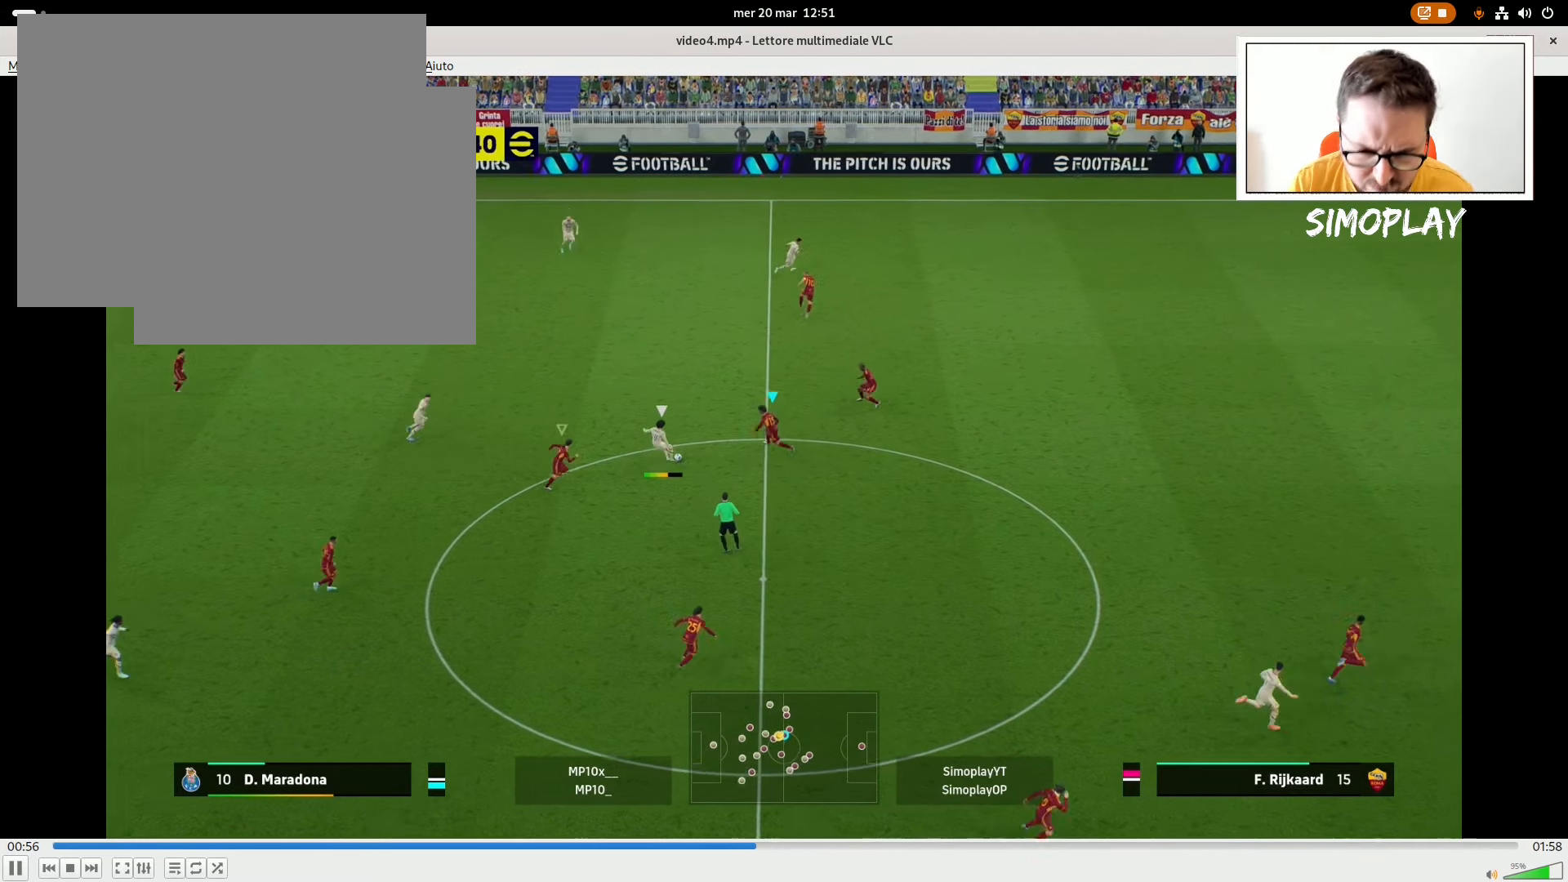
{"buttons": ["L2", "R2"], "left_stick": "up-left", "right_stick": "center", "events": [[80, "L1", "up"], [220, "CROSS", "up"]]}
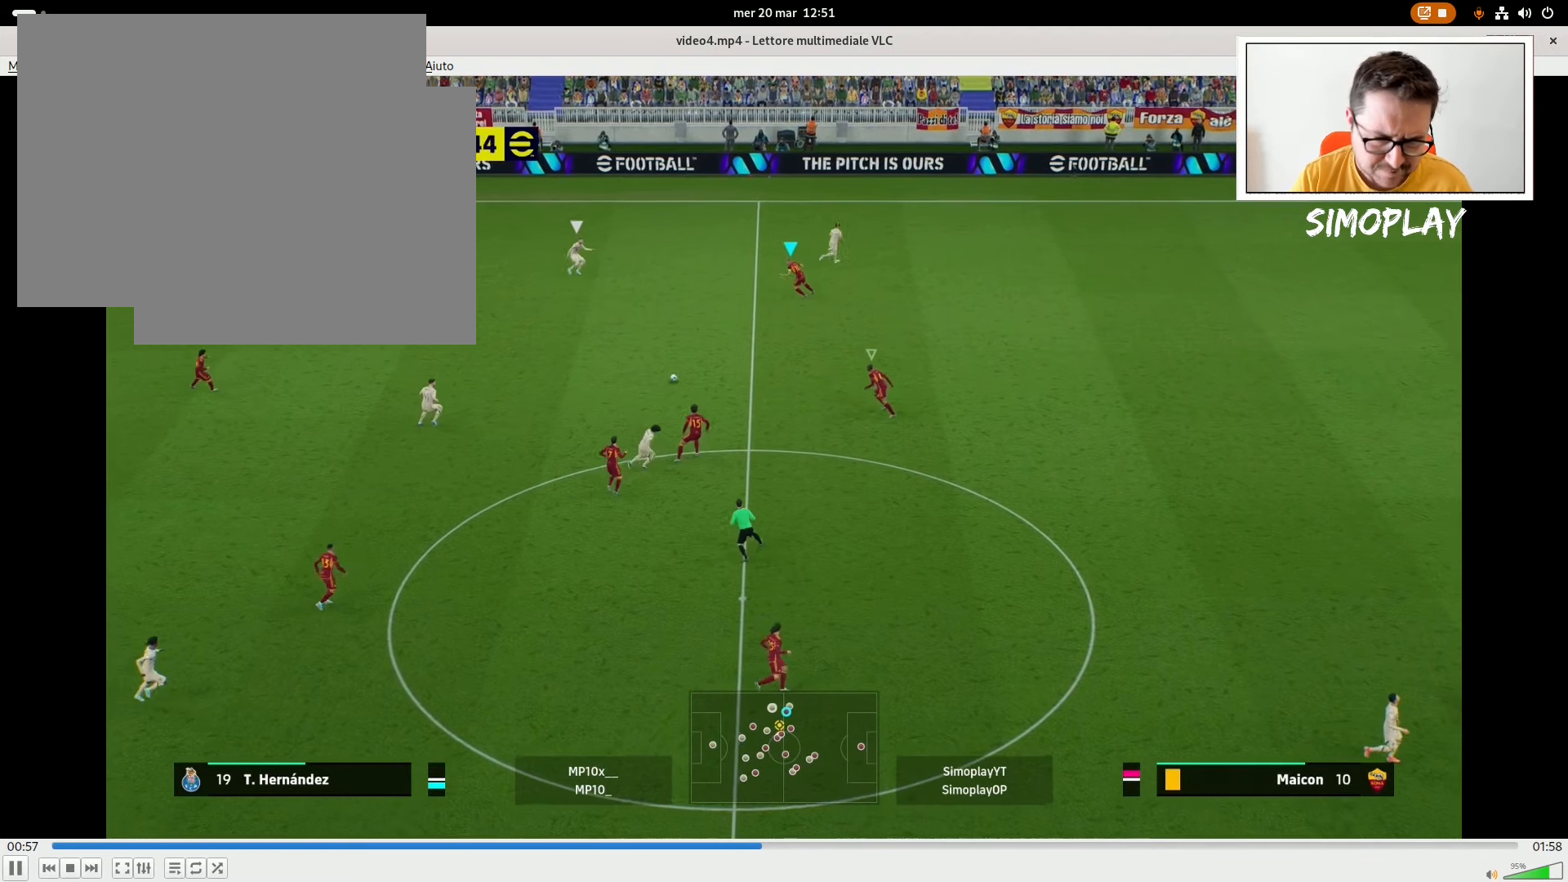
{"buttons": ["L2", "R2"], "left_stick": "down-left", "right_stick": "center", "events": [[120, "left_stick", "left"], [280, "left_stick", "down-left"]]}
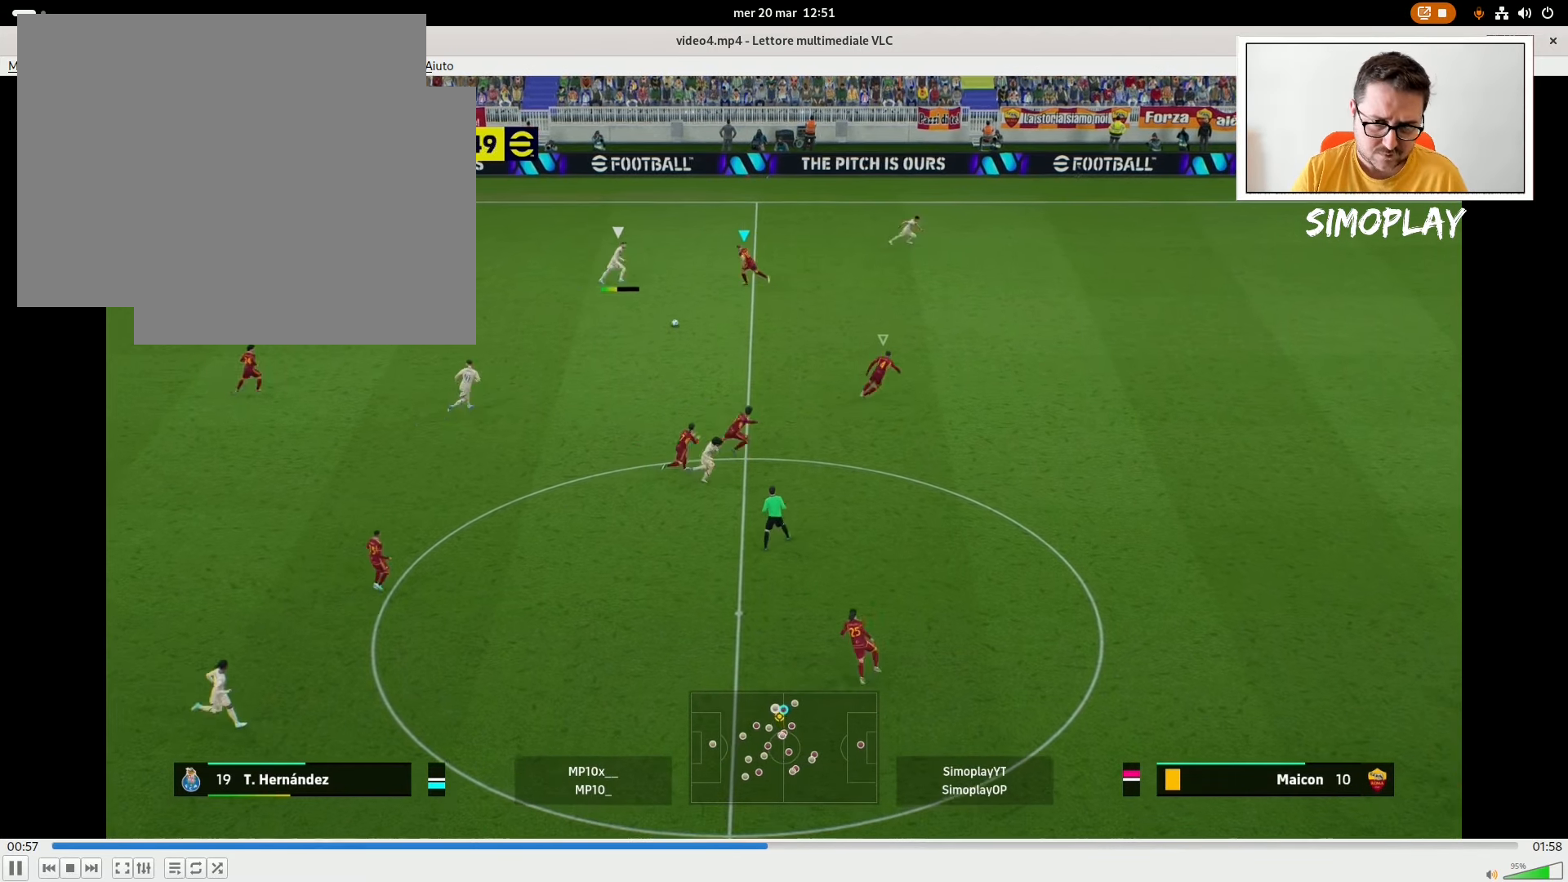
{"buttons": ["L2", "R2"], "left_stick": "down-left", "right_stick": "center", "events": []}
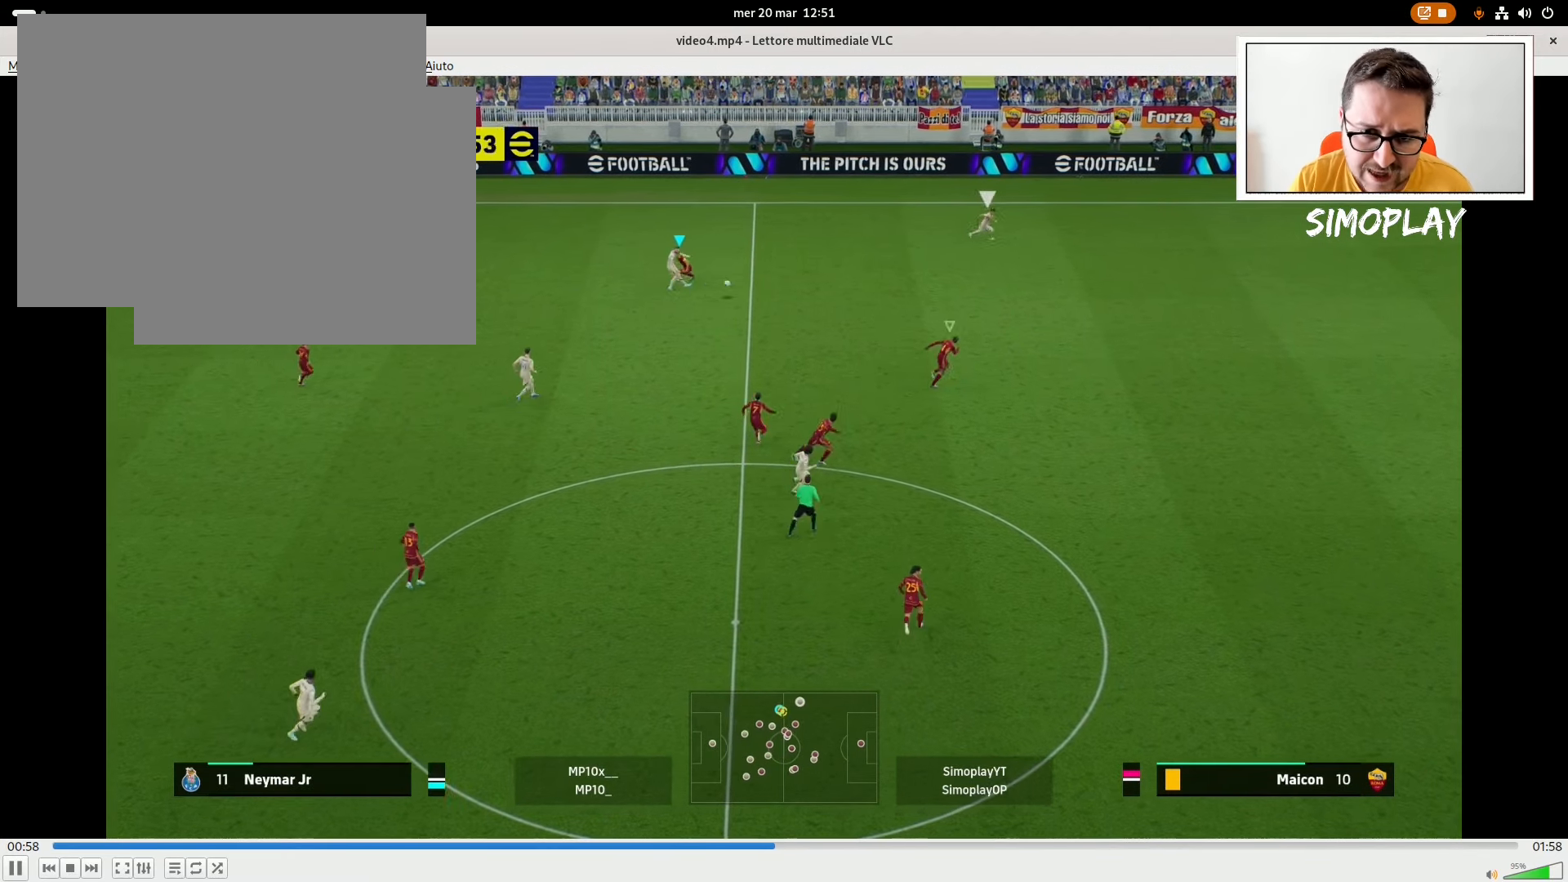
{"buttons": ["L2", "R2"], "left_stick": "right", "right_stick": "center", "events": [[180, "L1", "down"], [220, "left_stick", "left"], [340, "L1", "up"], [420, "left_stick", "right"]]}
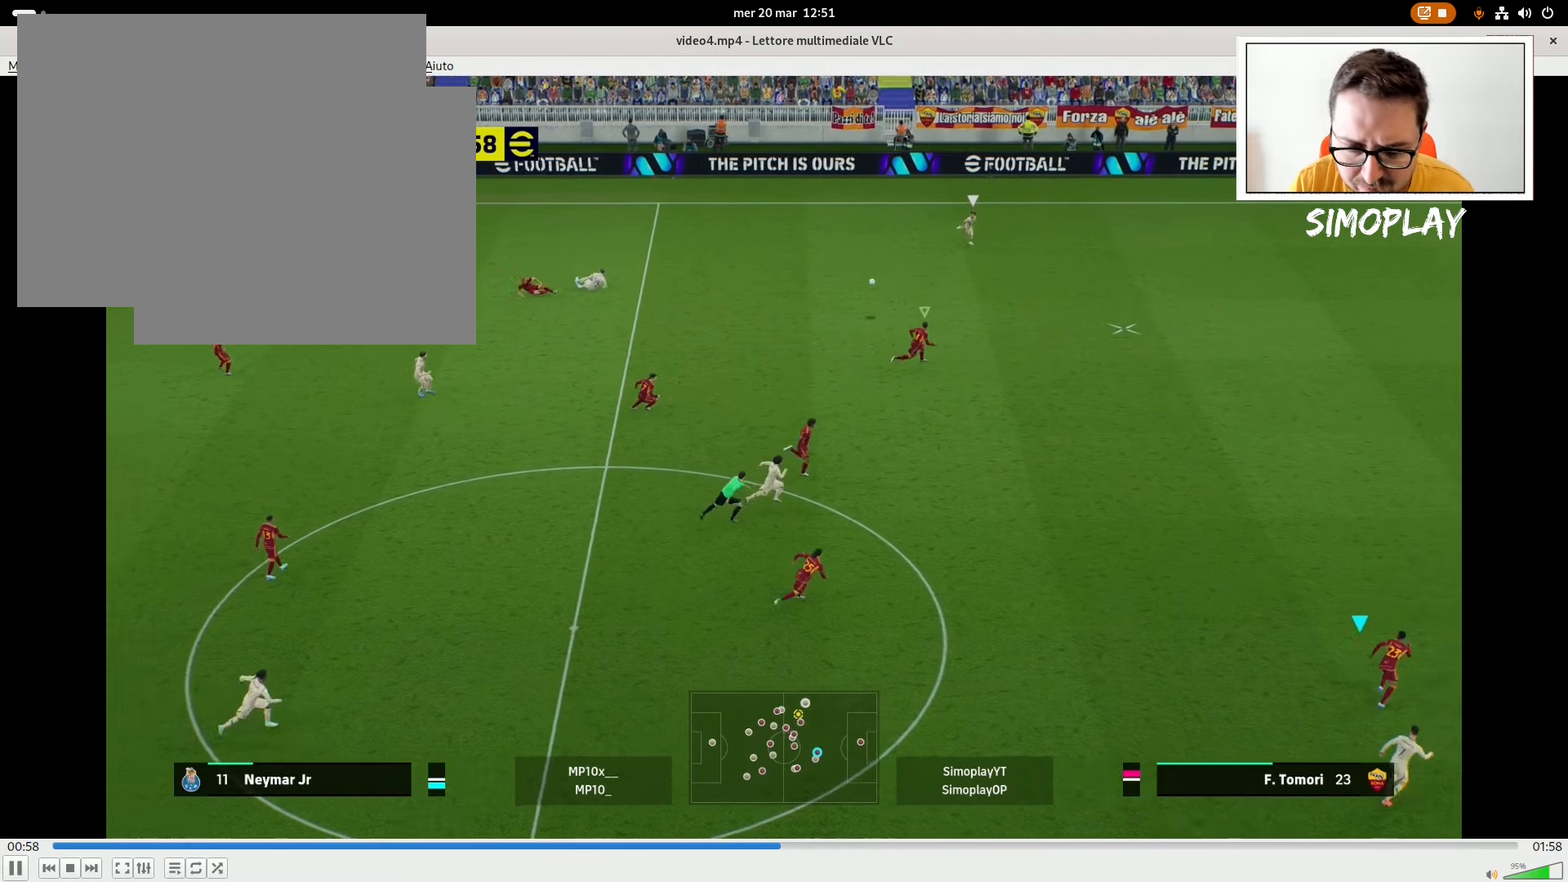
{"buttons": ["R2"], "left_stick": "right", "right_stick": "center", "events": [[20, "L2", "up"]]}
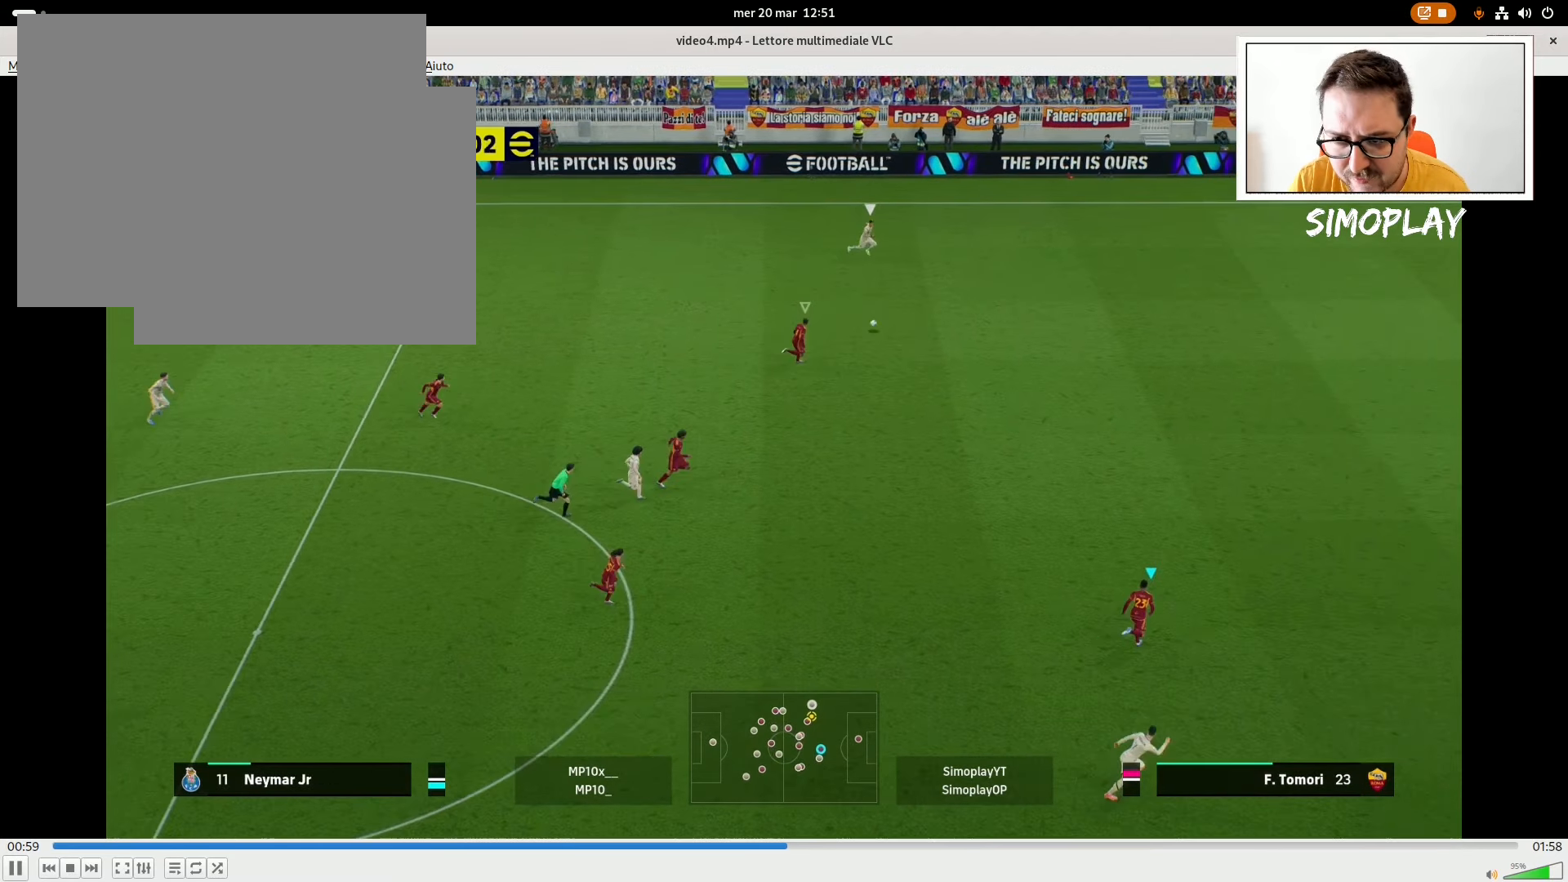
{"buttons": ["R2"], "left_stick": "right", "right_stick": "center", "events": []}
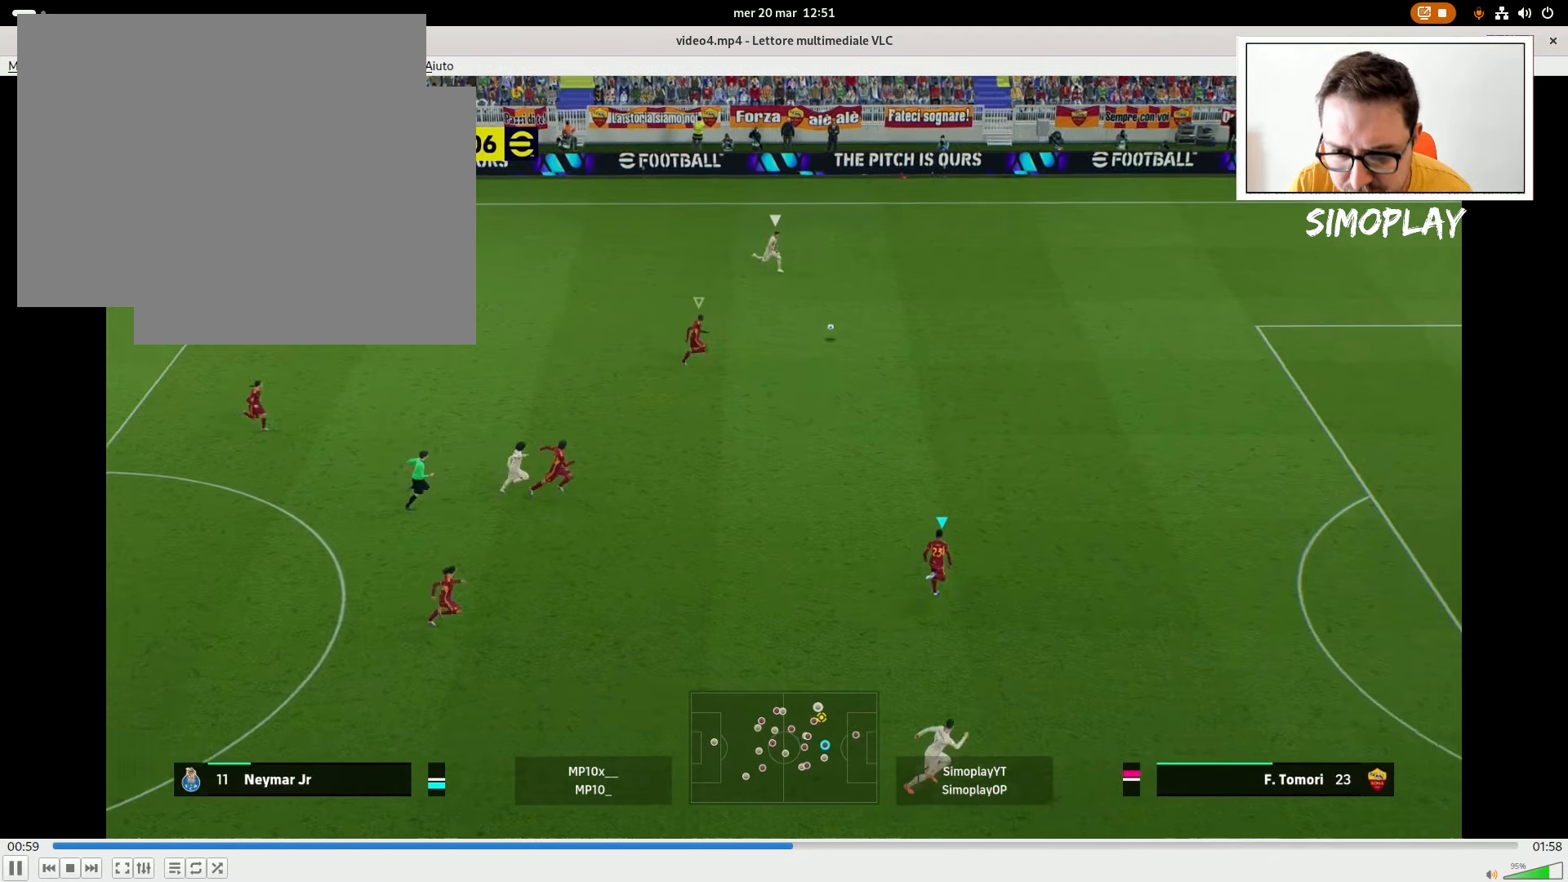
{"buttons": ["R2"], "left_stick": "right", "right_stick": "center", "events": []}
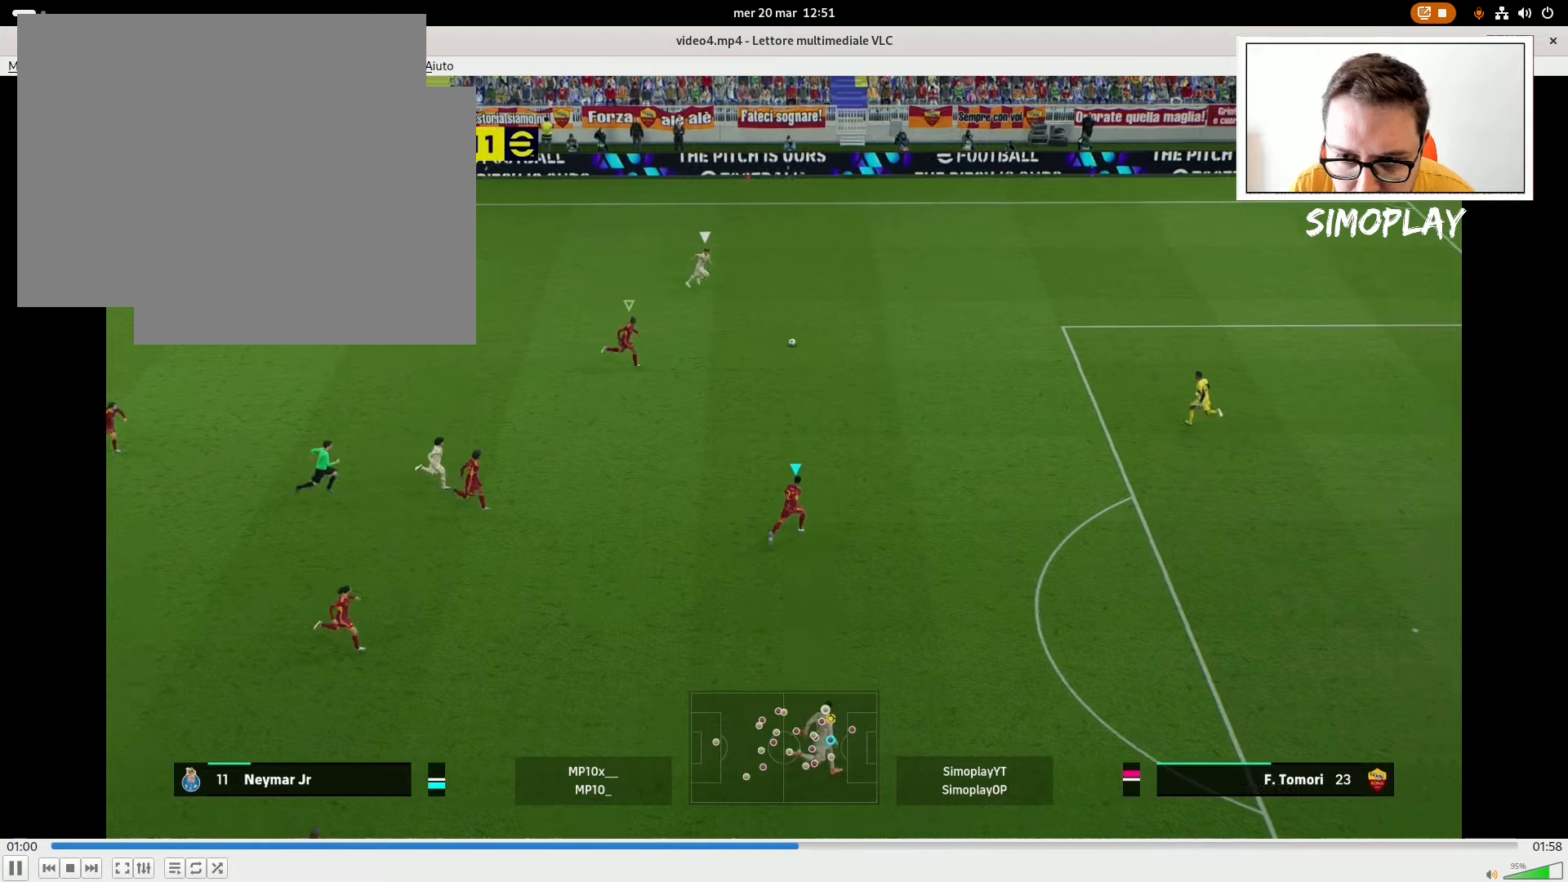
{"buttons": [], "left_stick": "left", "right_stick": "center", "events": [[180, "left_stick", "center"], [240, "left_stick", "left"], [280, "R2", "up"]]}
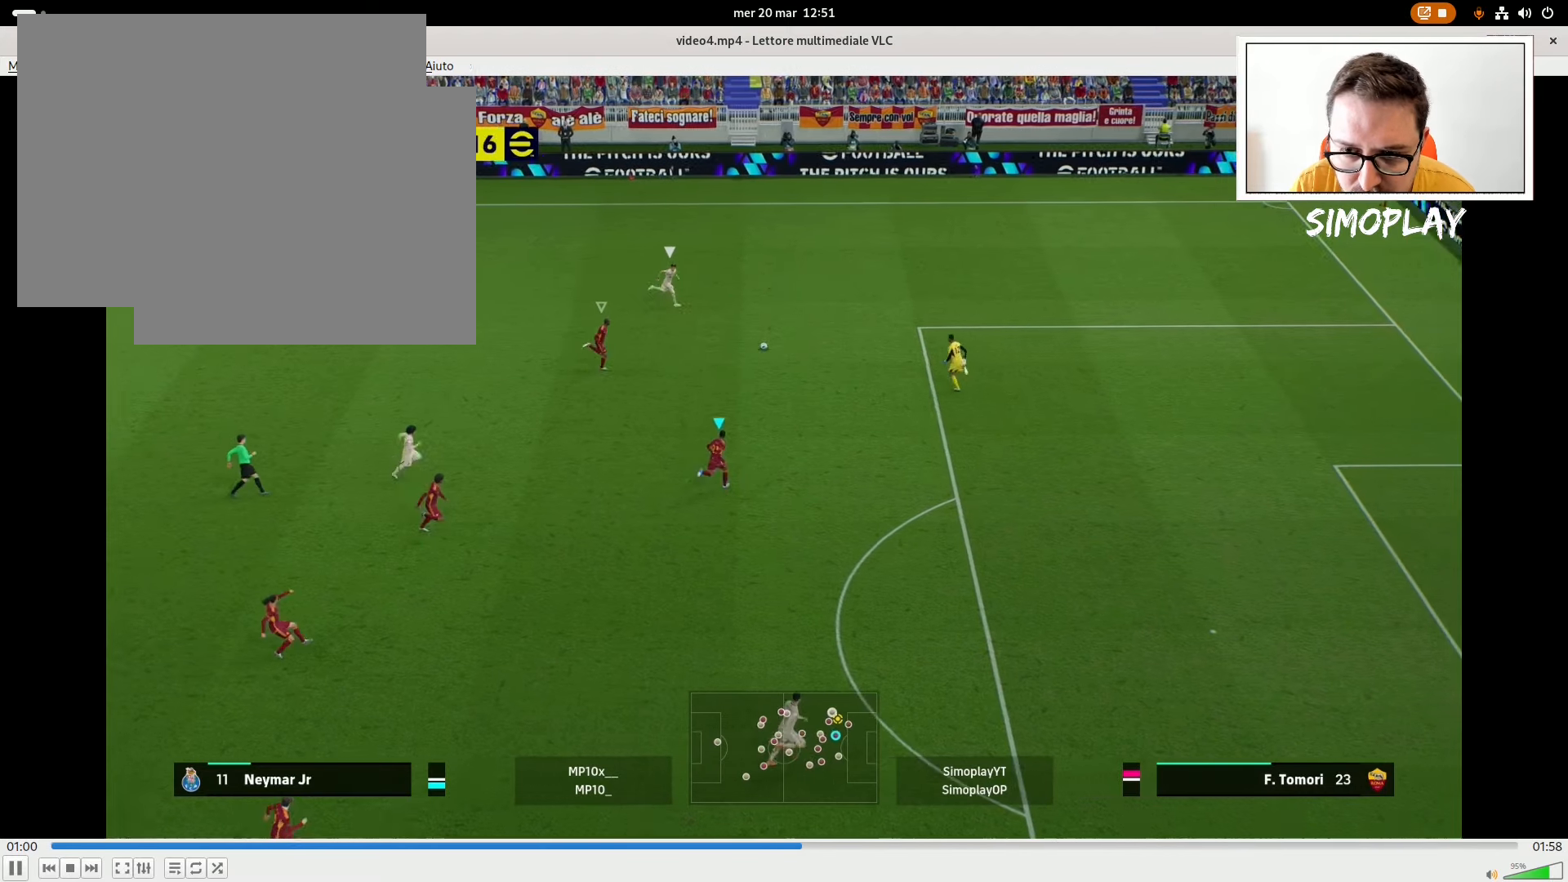
{"buttons": [], "left_stick": "left", "right_stick": "center", "events": []}
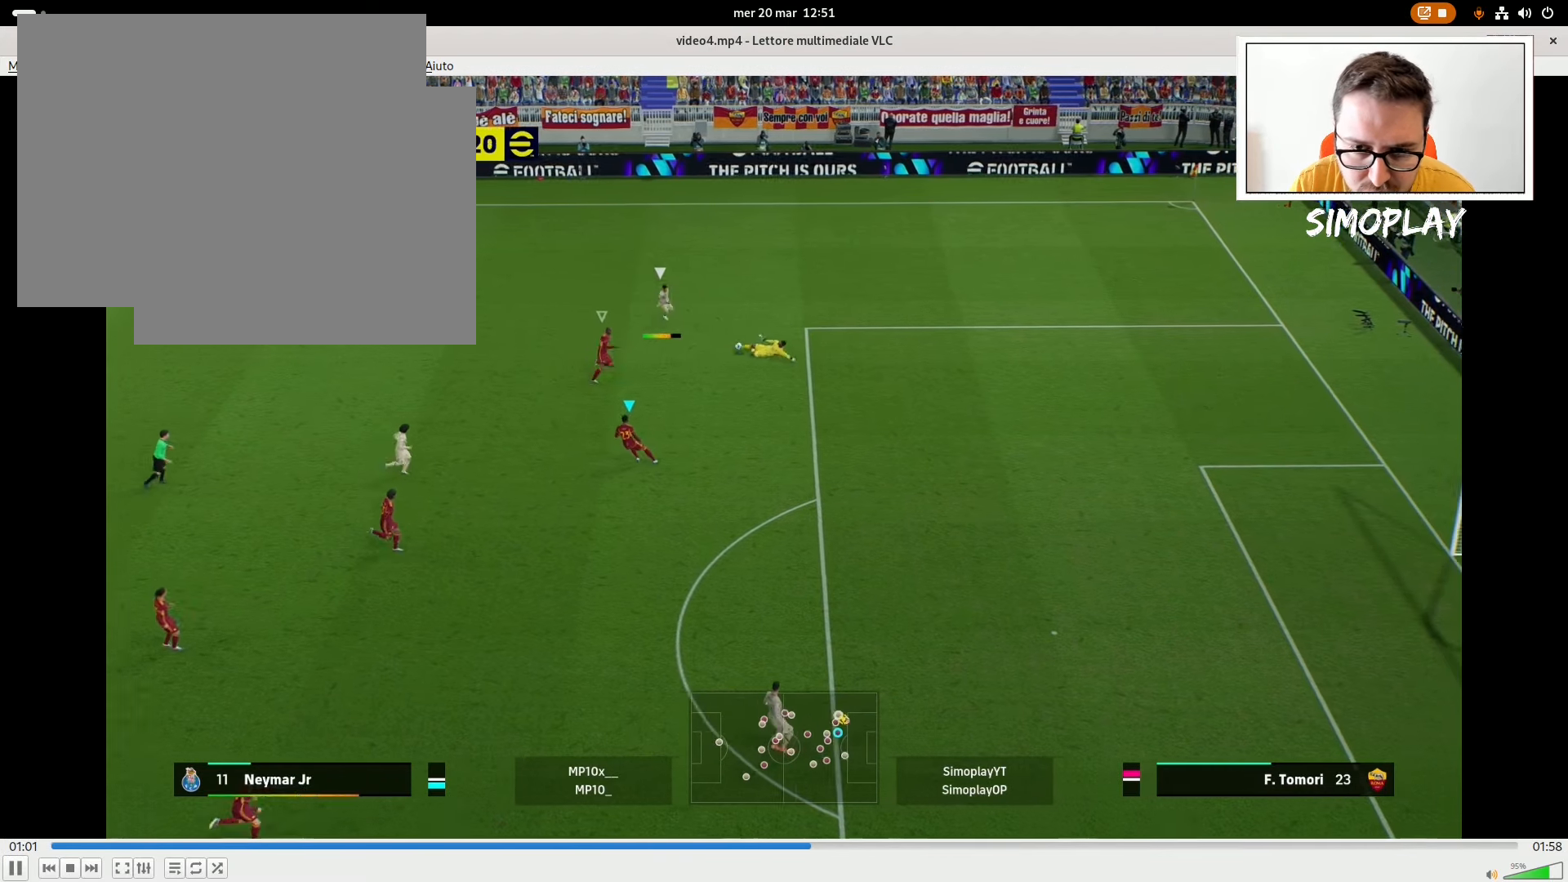
{"buttons": ["L2"], "left_stick": "left", "right_stick": "center", "events": [[480, "L2", "down"]]}
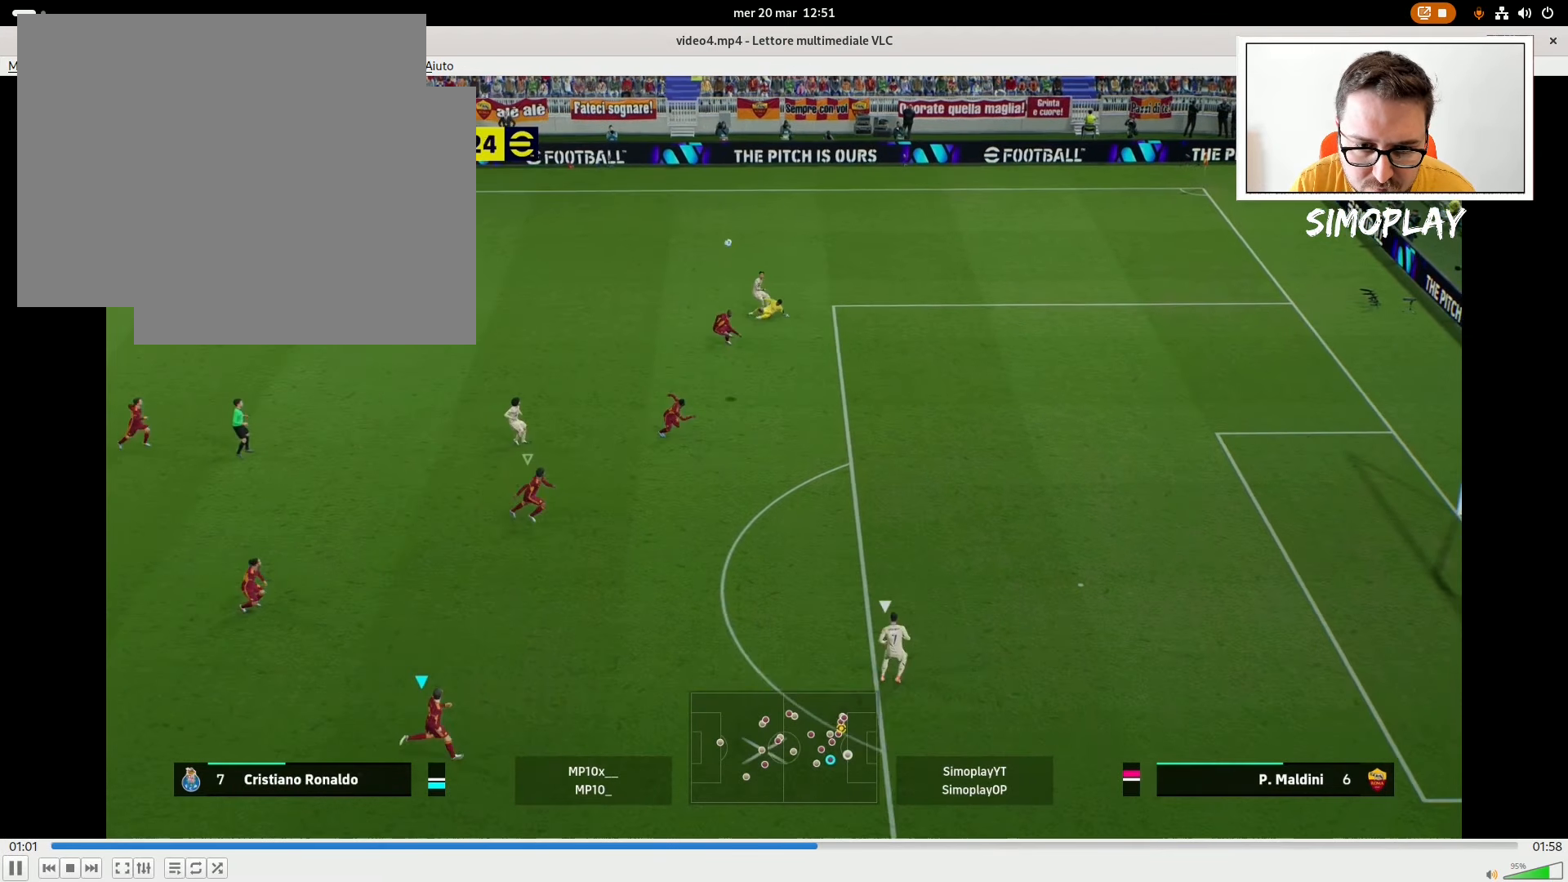
{"buttons": ["L2"], "left_stick": "left", "right_stick": "center", "events": []}
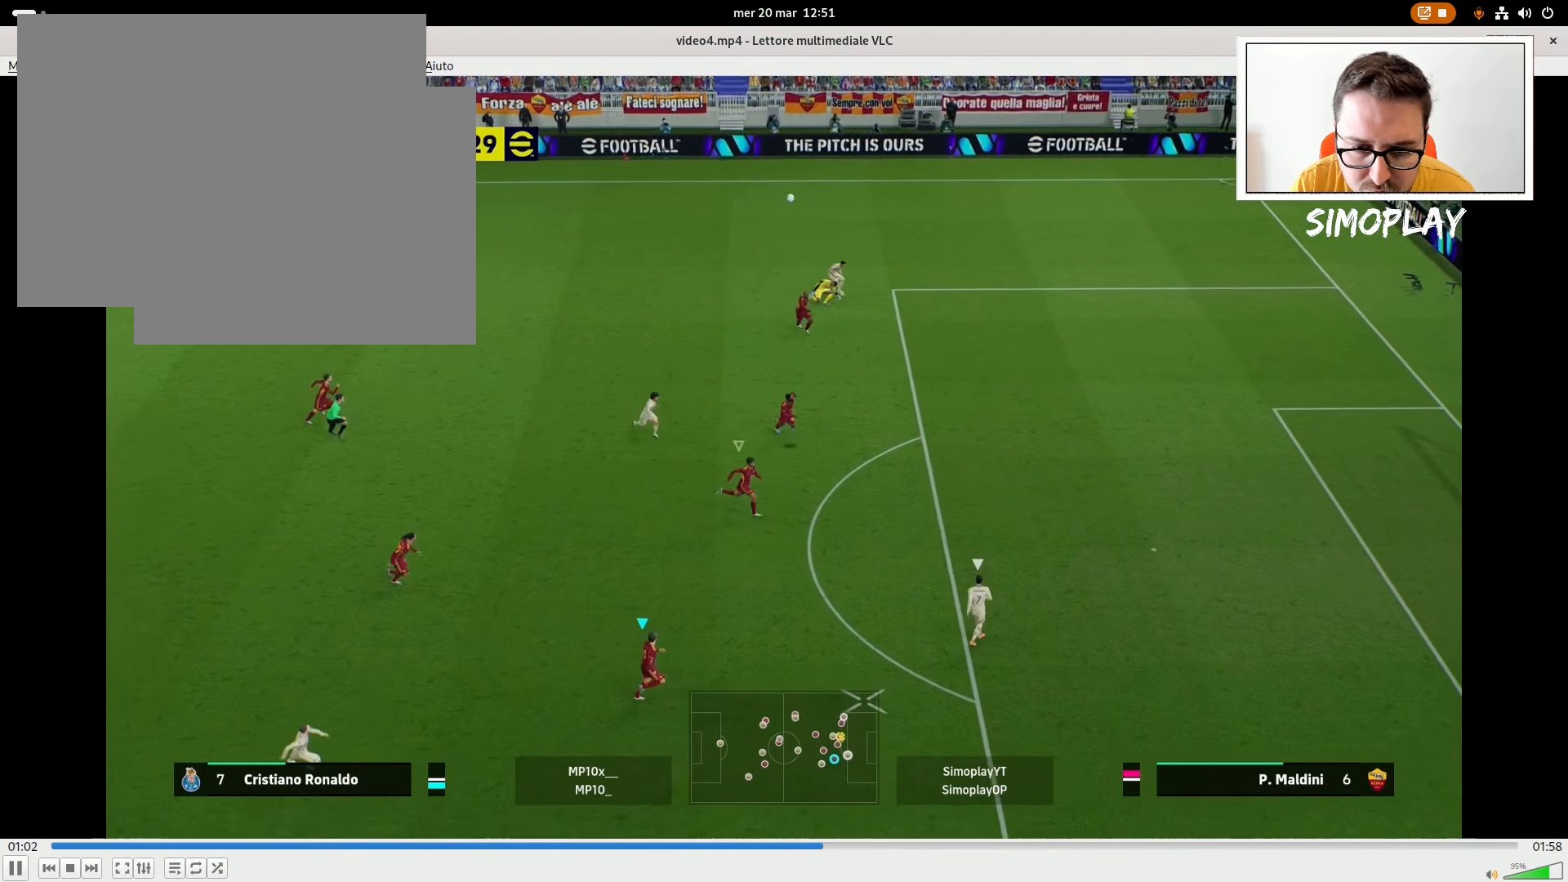
{"buttons": ["SQUARE", "L2"], "left_stick": "left", "right_stick": "center", "events": [[40, "SQUARE", "down"], [140, "SQUARE", "up"], [280, "SQUARE", "down"], [380, "SQUARE", "up"], [480, "SQUARE", "down"]]}
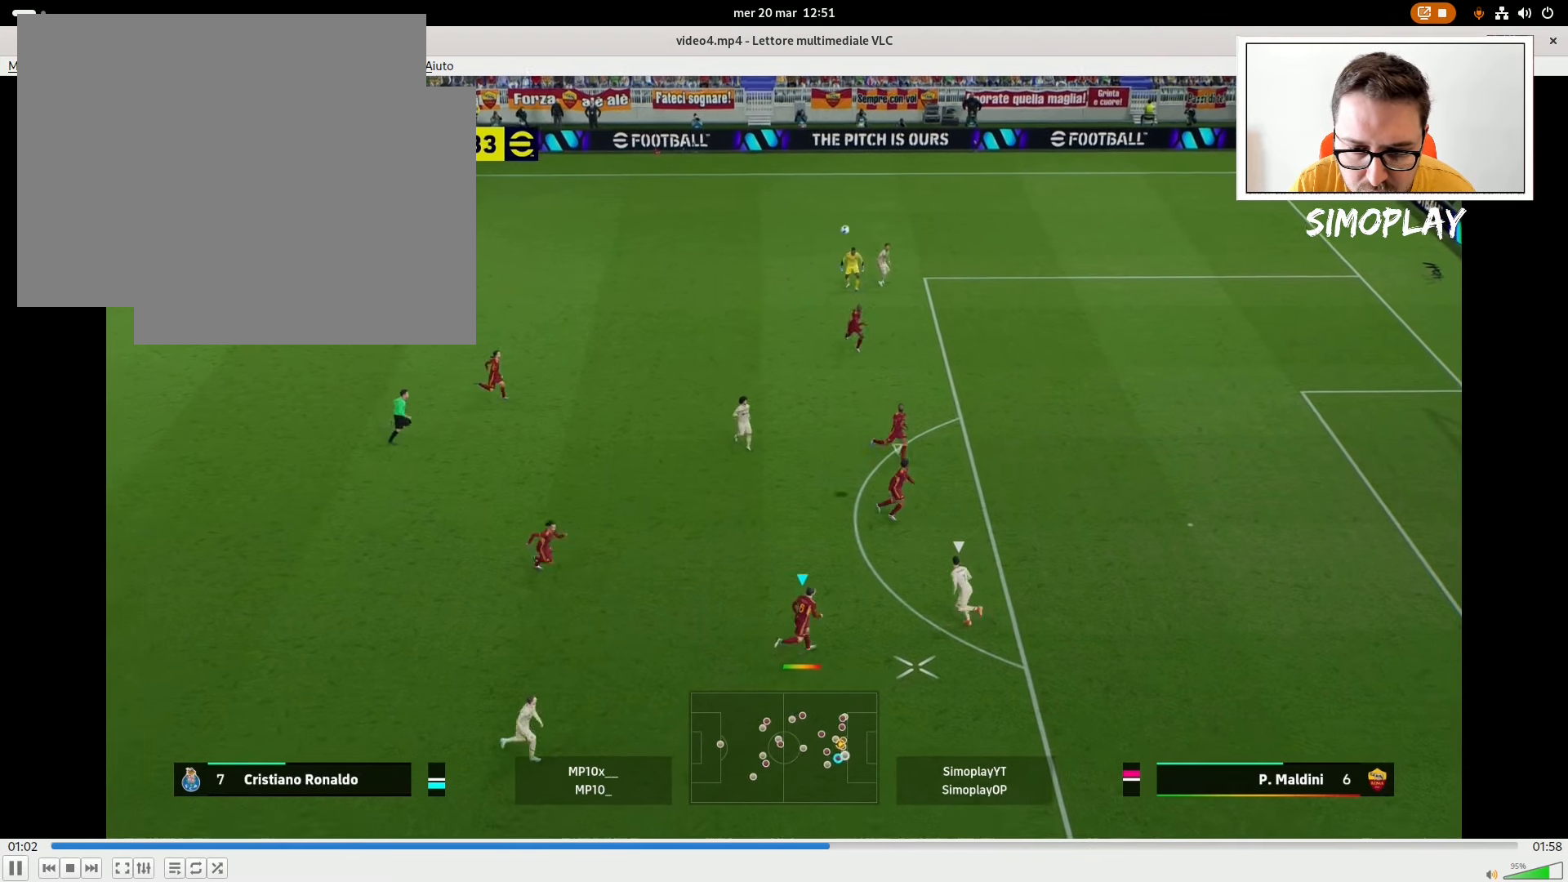
{"buttons": ["SQUARE", "L2"], "left_stick": "left", "right_stick": "center", "events": [[80, "SQUARE", "up"], [180, "SQUARE", "down"], [280, "SQUARE", "up"], [380, "SQUARE", "down"]]}
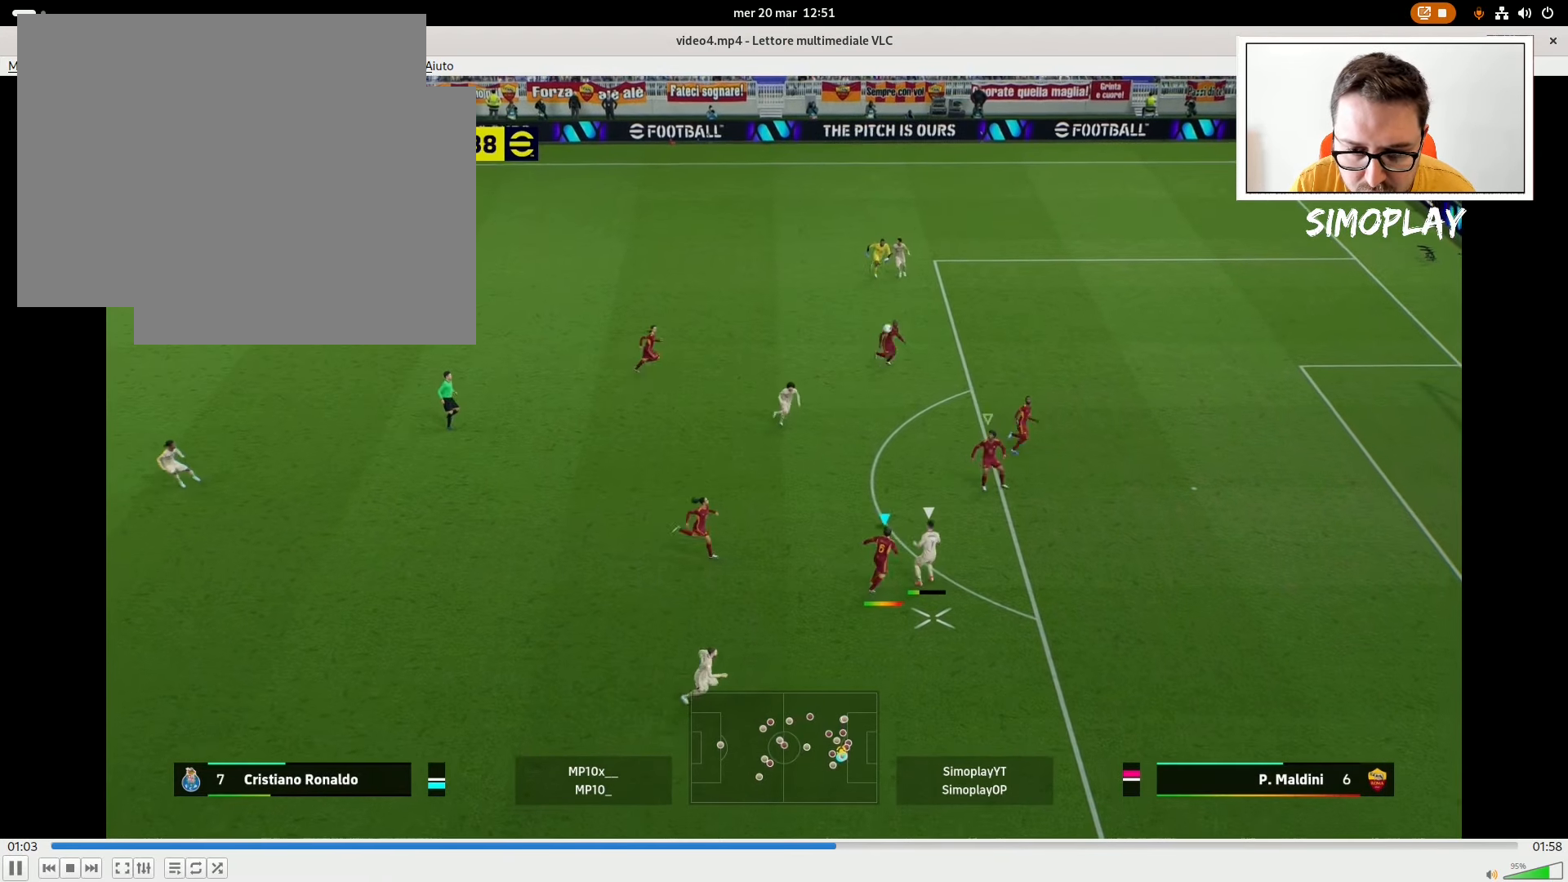
{"buttons": ["L2"], "left_stick": "left", "right_stick": "center", "events": [[40, "SQUARE", "up"]]}
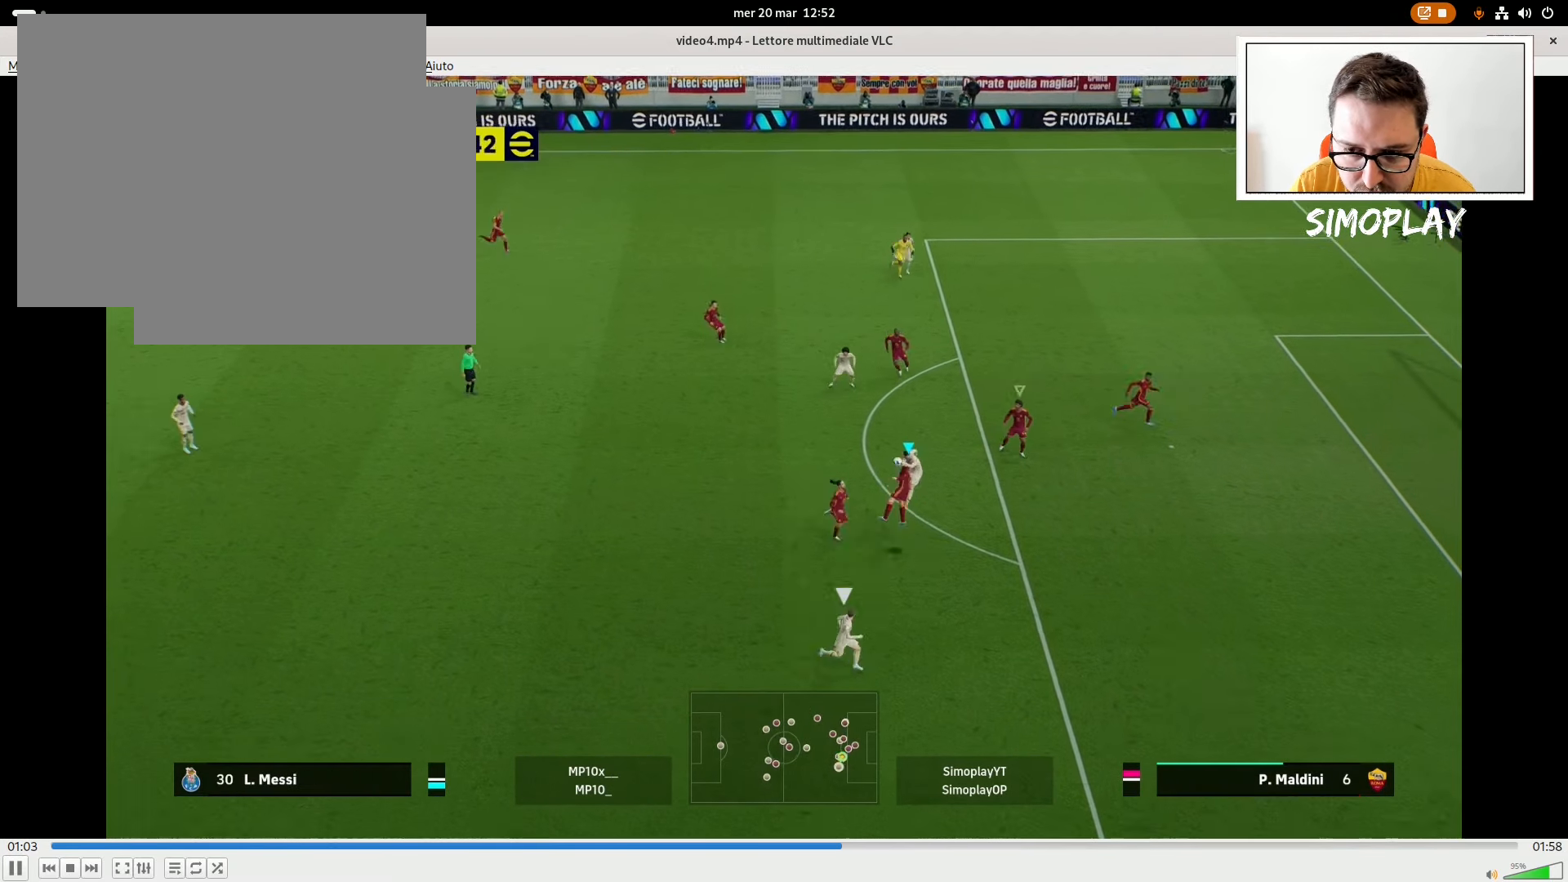
{"buttons": ["L2"], "left_stick": "down", "right_stick": "center", "events": [[380, "left_stick", "down-left"], [480, "left_stick", "down"]]}